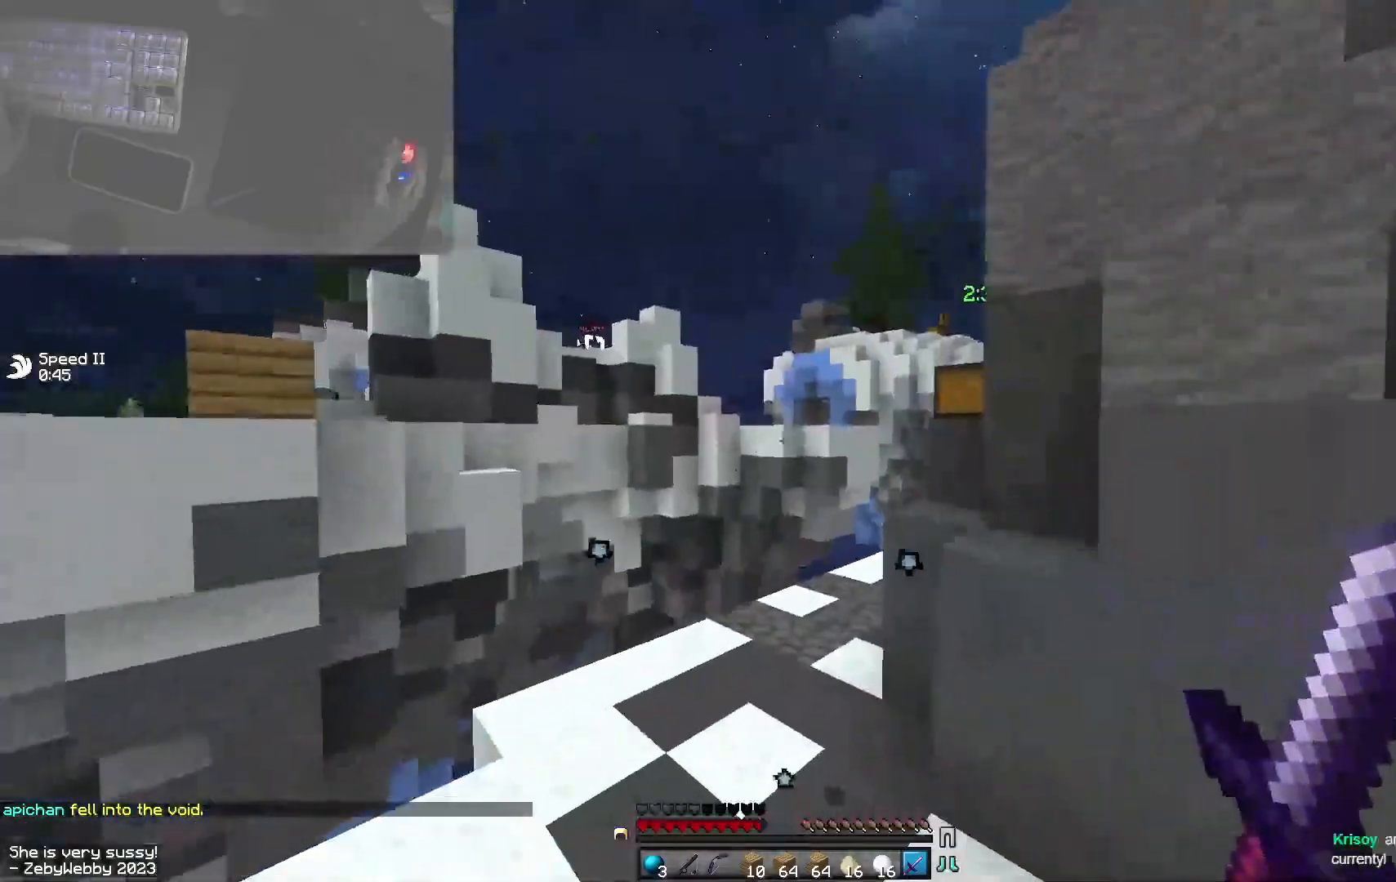
Gameplay with keyboard and mouse; each line is a JSON object with the keys and mouse buttons held at the frame after it. "events" lists presses ("down") and releases ("up") of "a", "d", "s", "shift", "space", "w", "mouse_left" and "mouse_right" between this image and that frame as [ms after this image, input, new state], when the widget could be followed in between. "mouse_left", "mouse_right" = the "left", "right" buttons of the "mouse" list. No other keys are recorded. Fast repeated clicks can show as one long hold. Mouse movement is not recorded.
{"keys": ["a", "w"], "mouse": ["left", "right"], "events": [[33, "a", "up"], [250, "a", "down"], [300, "s", "up"], [333, "mouse_left", "down"], [350, "mouse_right", "down"], [416, "w", "down"]]}
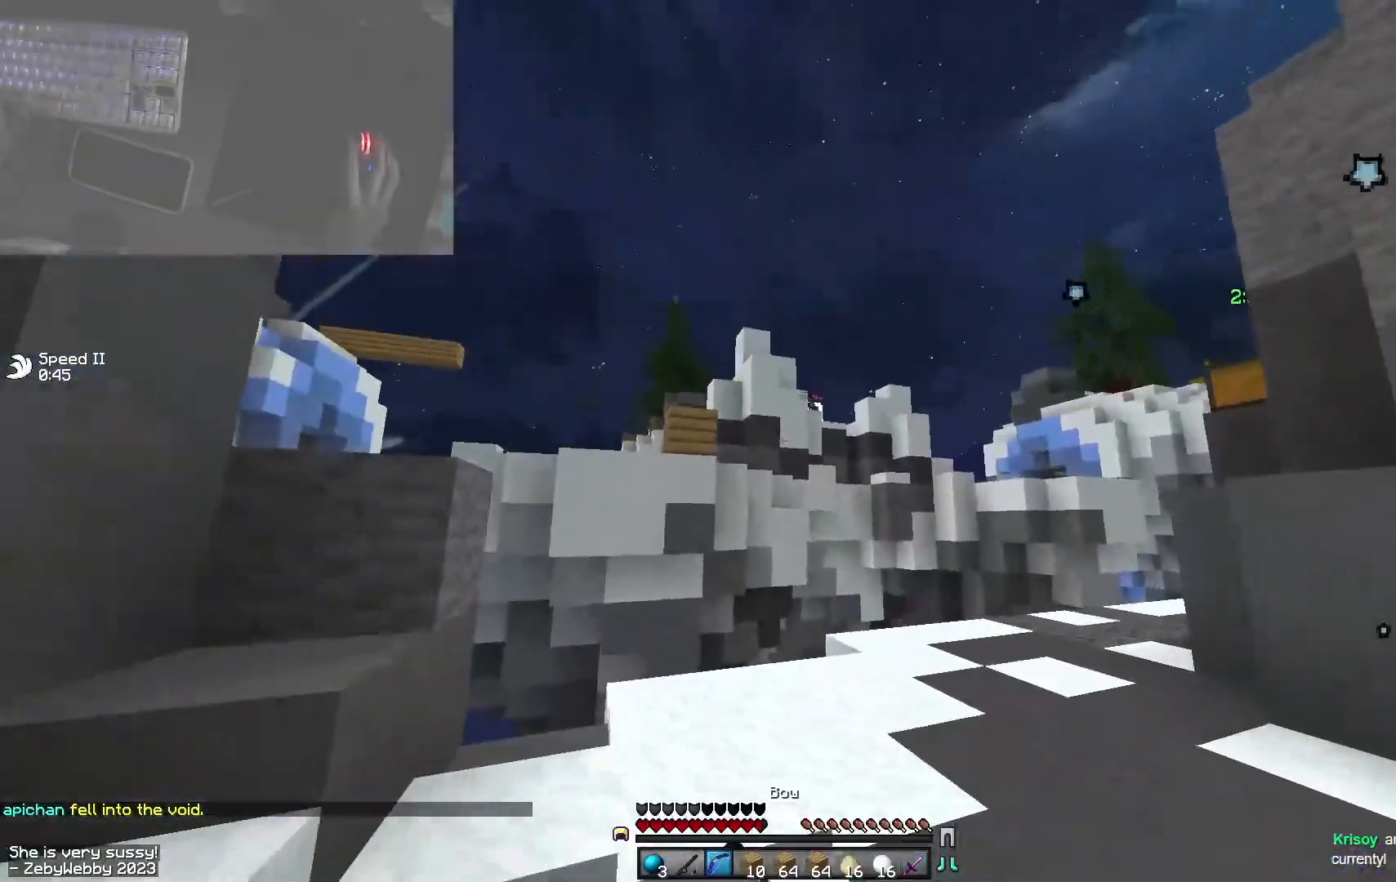
{"keys": ["d", "space", "w"], "mouse": ["left", "right"], "events": [[150, "d", "down"], [166, "a", "up"], [466, "space", "down"]]}
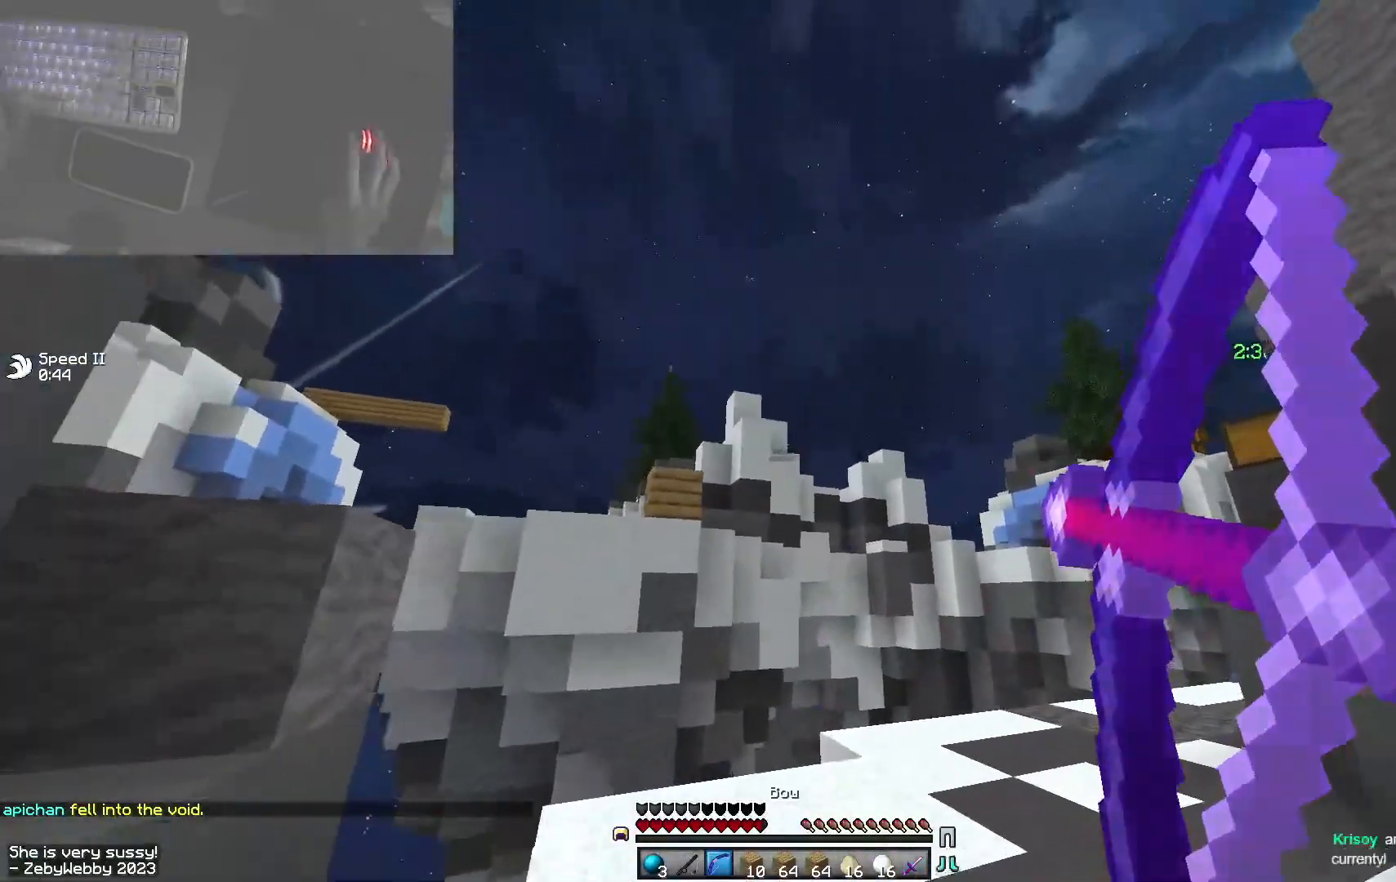
{"keys": ["a", "w"], "mouse": [], "events": [[116, "space", "up"], [200, "mouse_right", "up"], [216, "mouse_left", "up"], [350, "a", "down"], [433, "d", "up"]]}
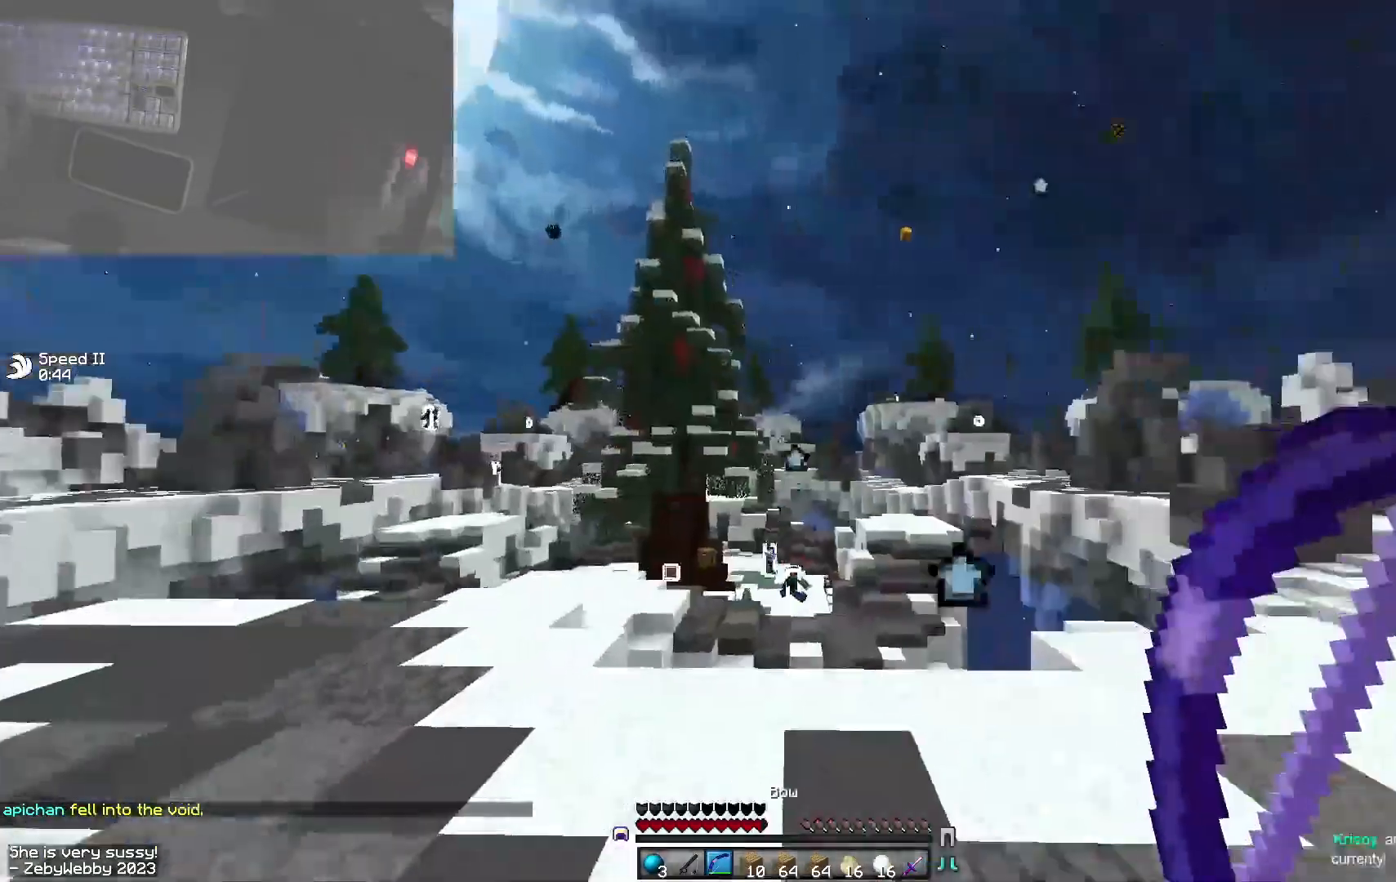
{"keys": ["space", "w"], "mouse": ["left"], "events": [[33, "a", "up"], [250, "a", "down"], [333, "mouse_left", "down"], [416, "space", "down"], [433, "a", "up"]]}
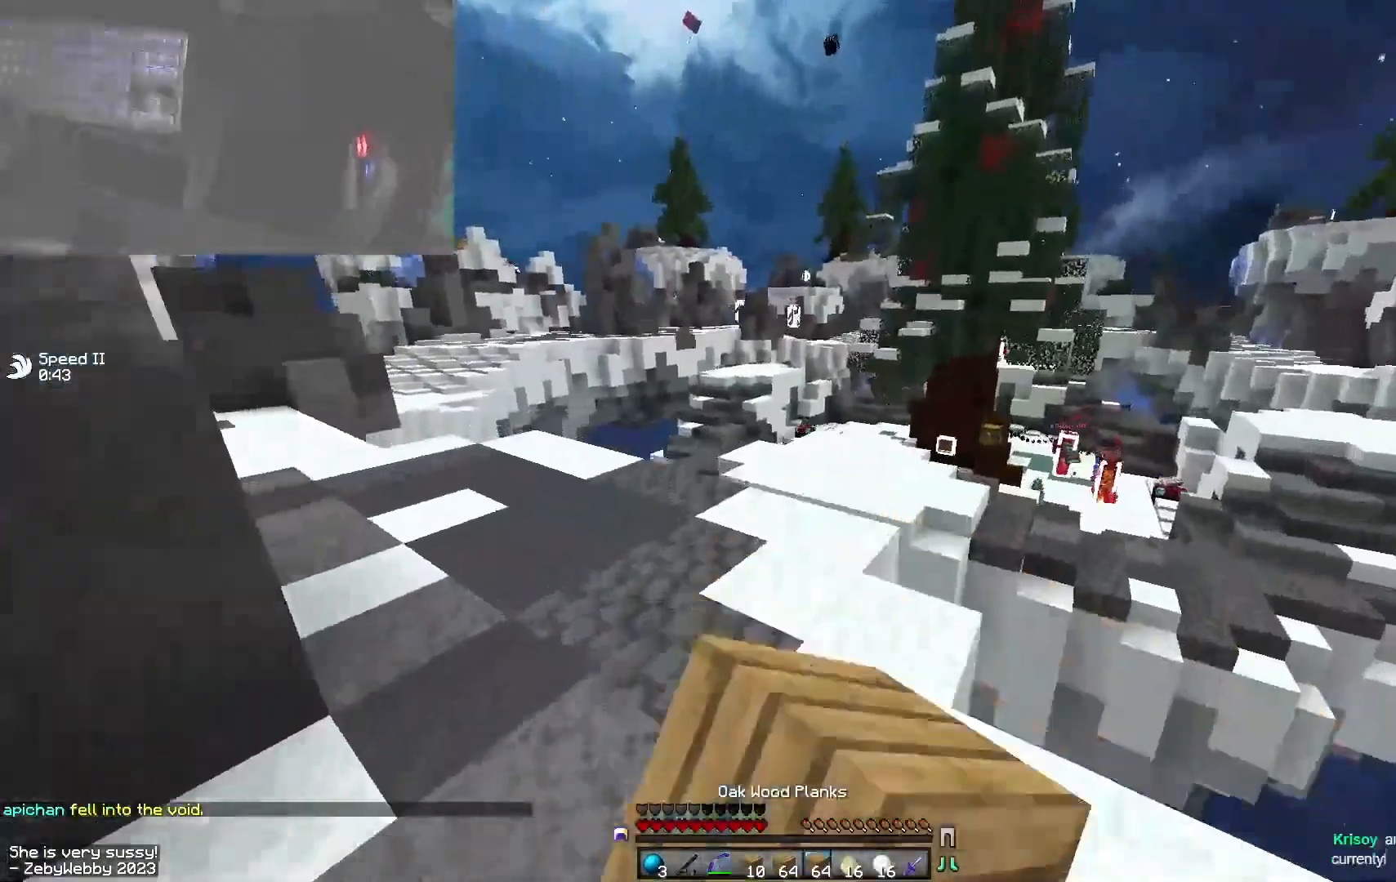
{"keys": ["w"], "mouse": [], "events": [[133, "space", "up"], [416, "mouse_left", "up"]]}
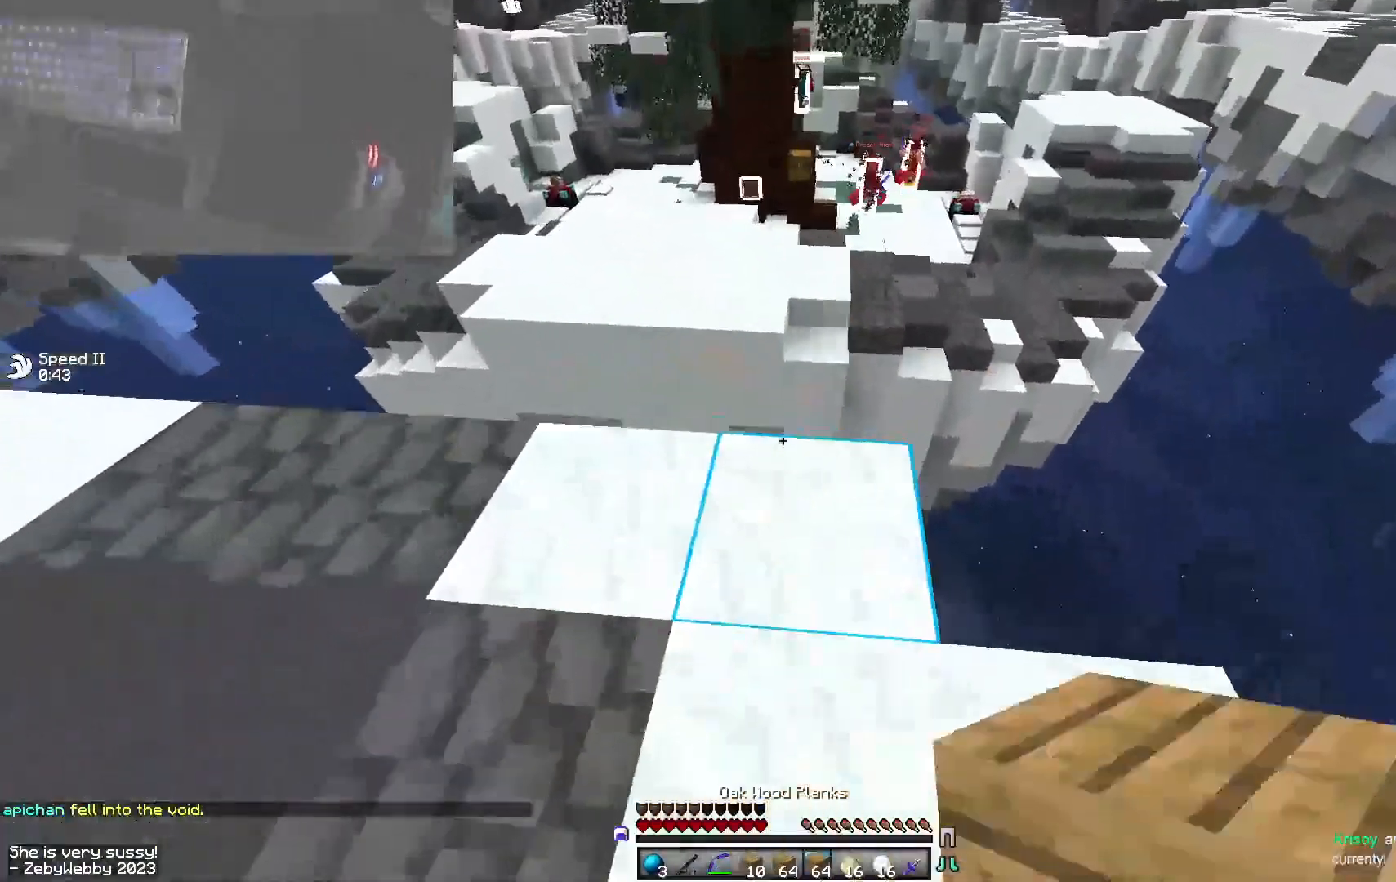
{"keys": ["a", "w"], "mouse": ["left"], "events": [[133, "space", "down"], [200, "d", "down"], [200, "mouse_left", "down"], [250, "space", "up"], [283, "mouse_left", "up"], [350, "d", "up"], [366, "mouse_left", "down"], [383, "a", "down"], [416, "mouse_left", "up"], [483, "mouse_left", "down"]]}
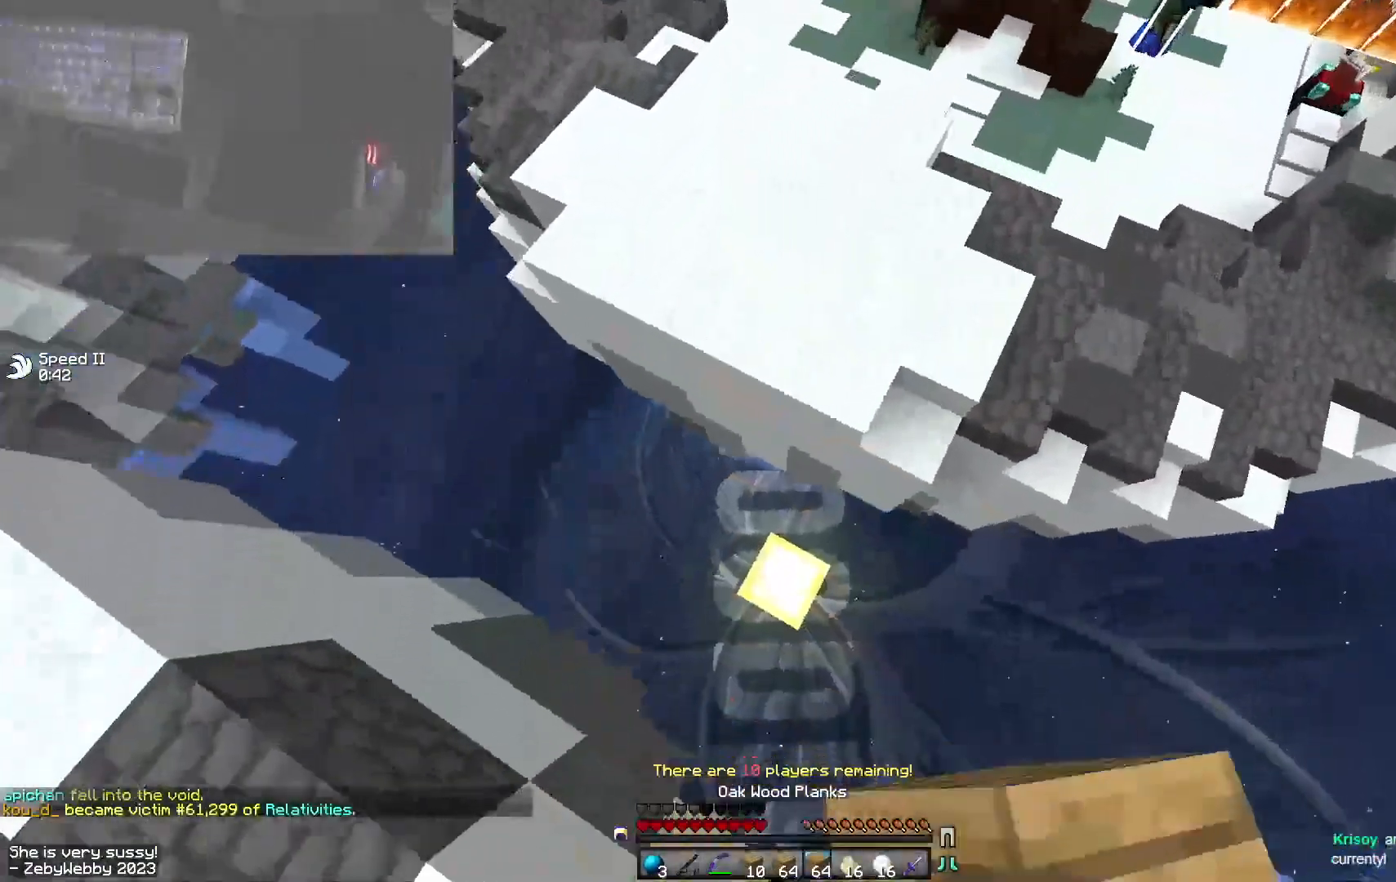
{"keys": ["space", "w"], "mouse": ["right"]}
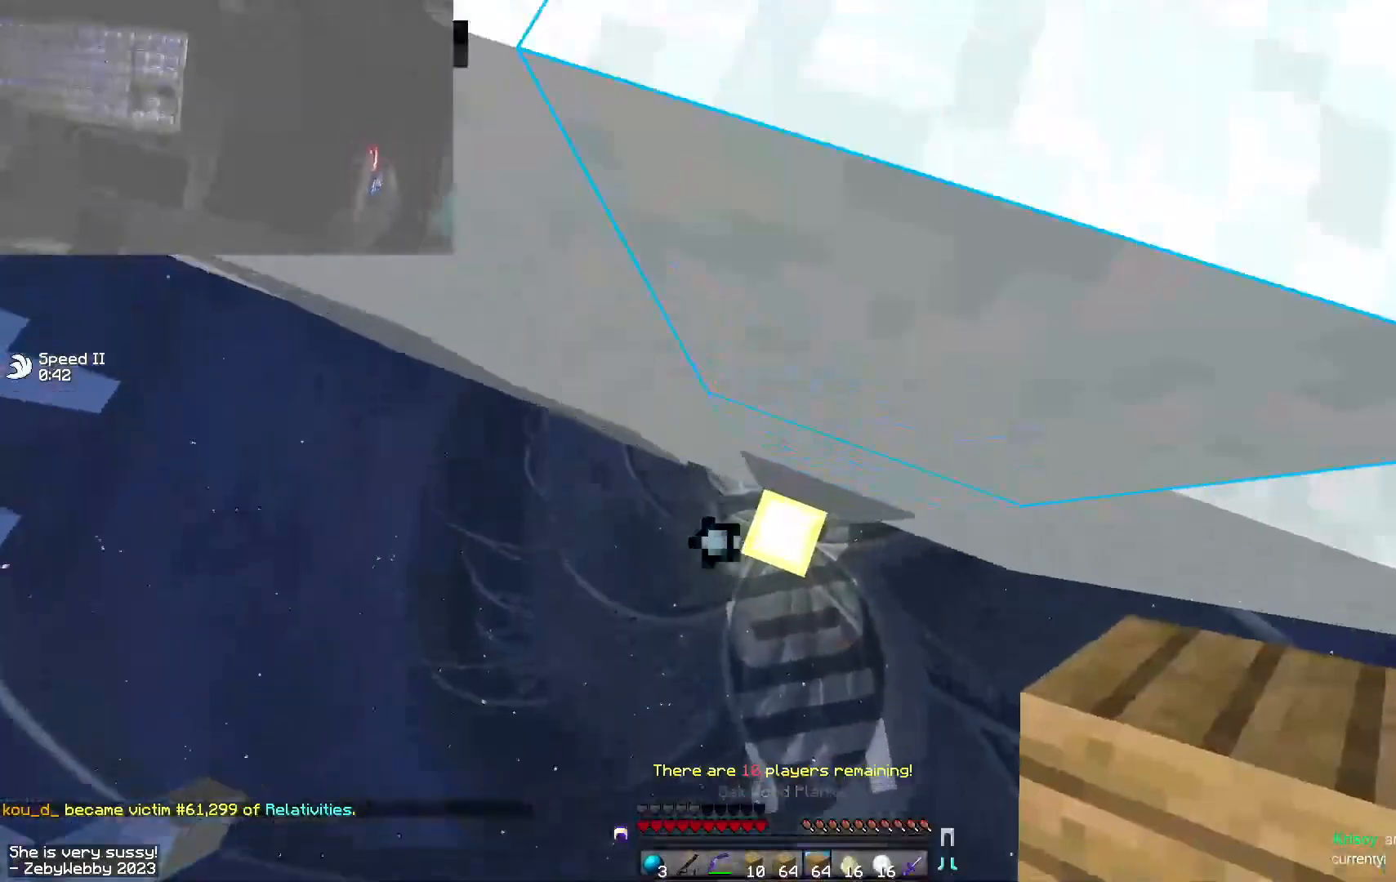
{"keys": [], "mouse": [], "events": [[183, "space", "up"], [200, "w", "up"], [216, "a", "down"], [250, "space", "down"], [300, "a", "up"], [350, "mouse_right", "up"], [383, "space", "up"]]}
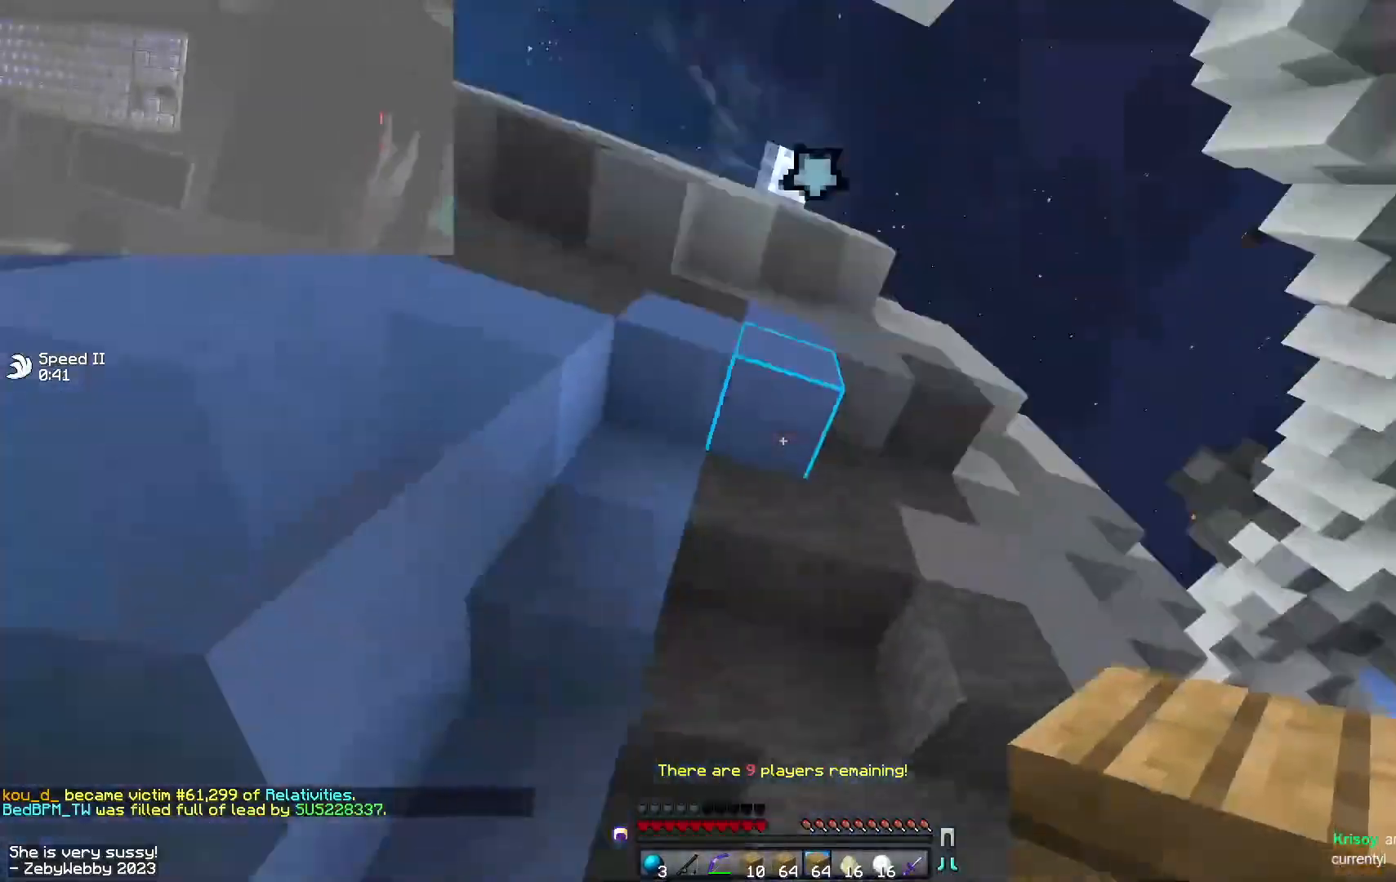
{"keys": ["d"], "mouse": [], "events": [[116, "mouse_right", "down"], [266, "mouse_right", "up"], [333, "d", "down"]]}
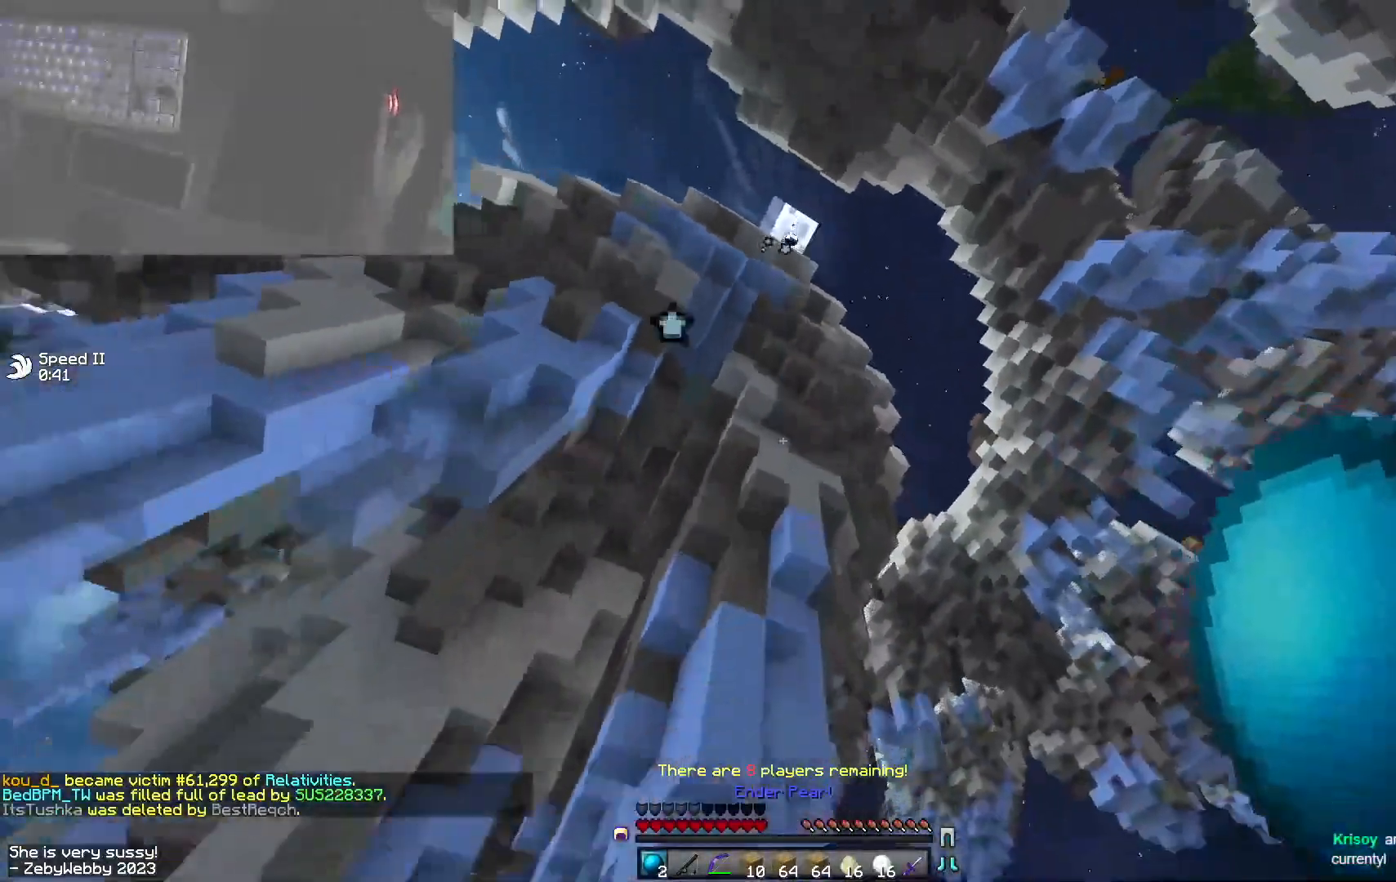
{"keys": ["w"], "mouse": ["right"], "events": [[66, "d", "up"], [100, "d", "down"], [283, "d", "up"], [283, "mouse_right", "down"], [466, "w", "down"]]}
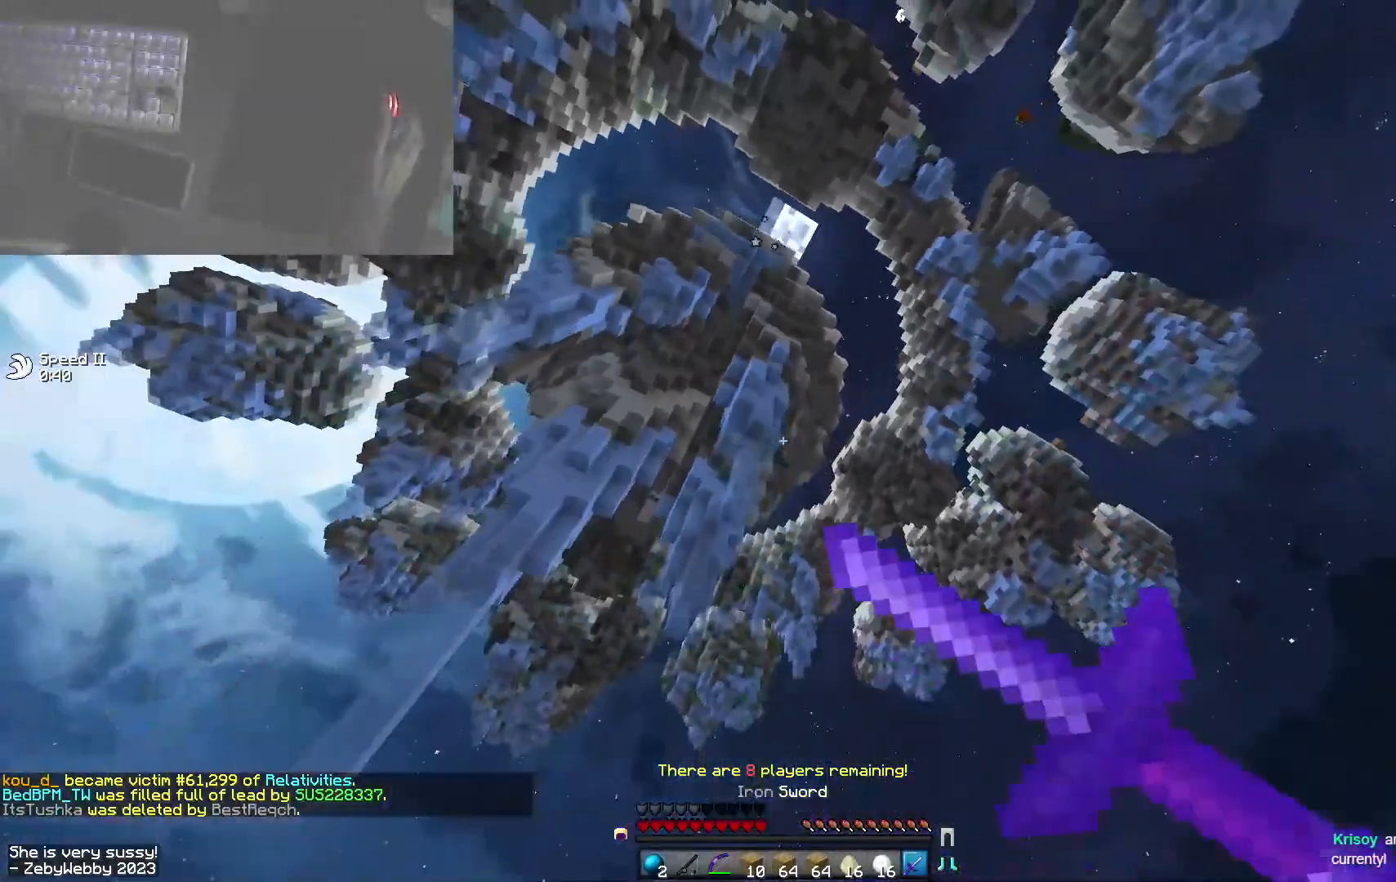
{"keys": ["w"], "mouse": ["right"], "events": []}
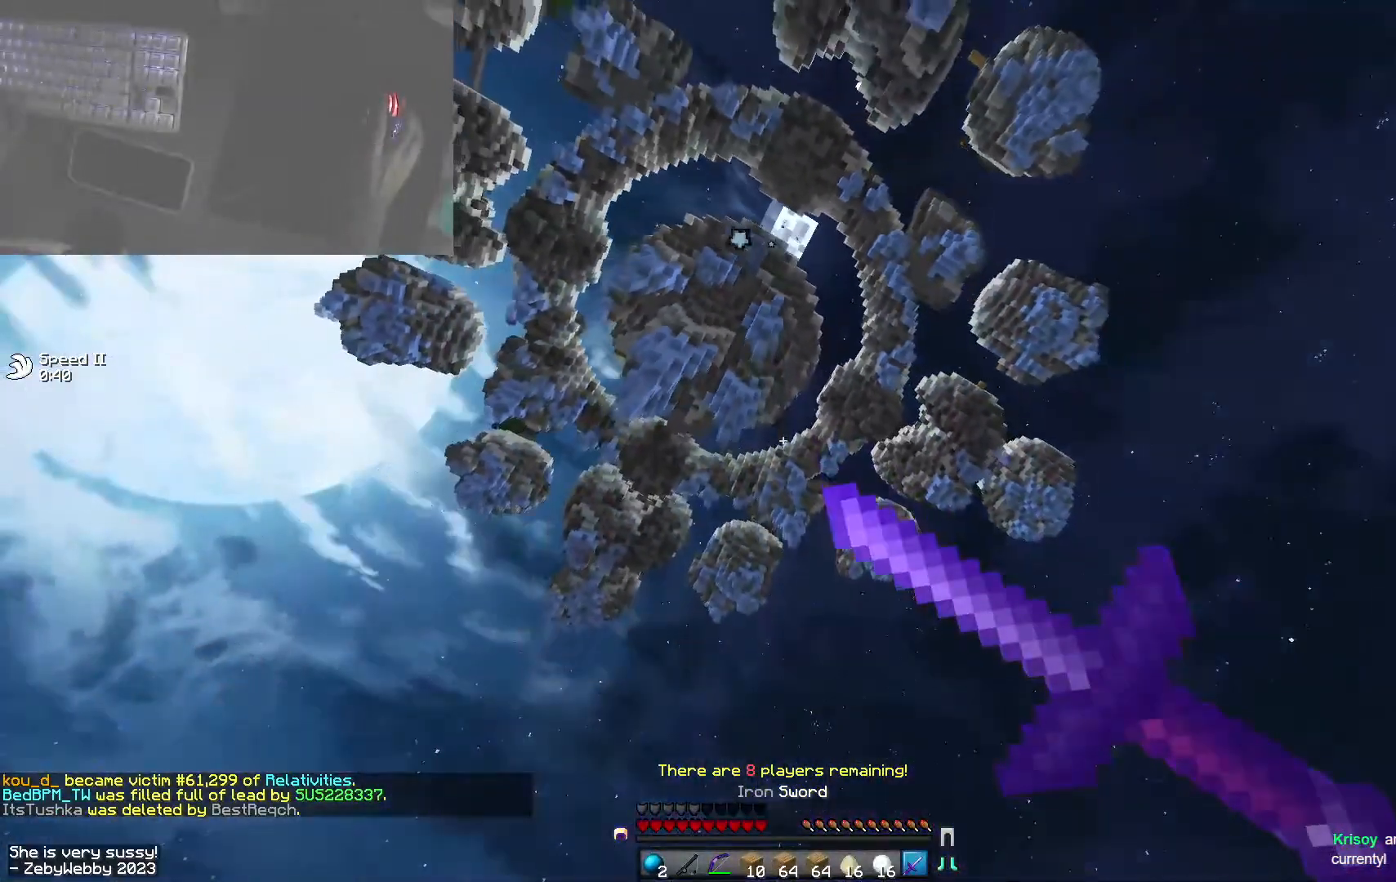
{"keys": ["w"], "mouse": ["right"], "events": []}
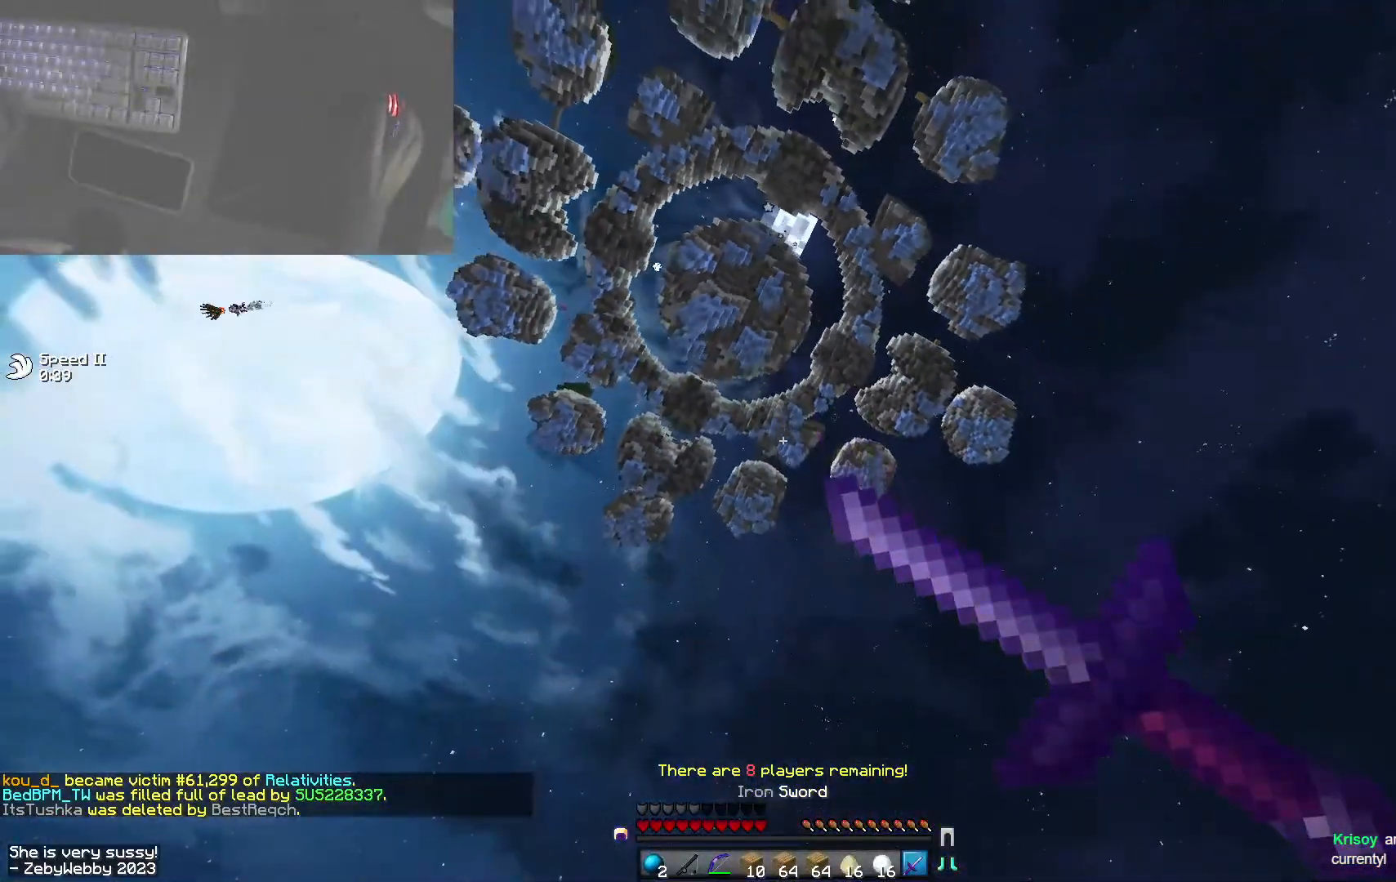
{"keys": ["w"], "mouse": ["left", "right"], "events": [[216, "mouse_left", "down"], [383, "mouse_left", "up"], [416, "mouse_right", "up"], [450, "mouse_left", "down"], [466, "mouse_right", "down"]]}
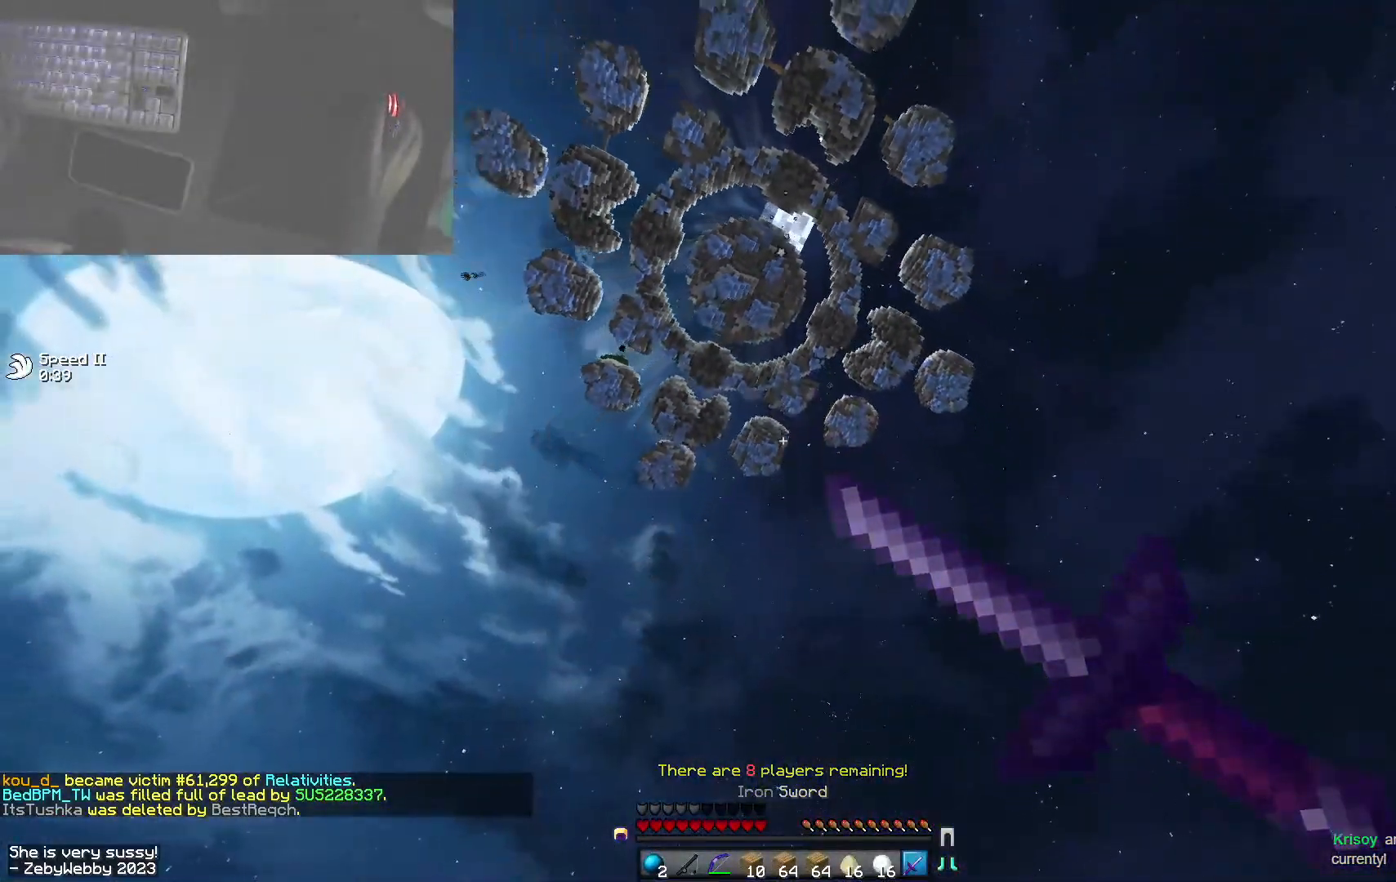
{"keys": ["w"], "mouse": [], "events": [[66, "mouse_left", "up"], [100, "mouse_left", "down"], [200, "mouse_left", "up"], [266, "mouse_left", "down"], [350, "mouse_left", "up"], [383, "mouse_right", "up"]]}
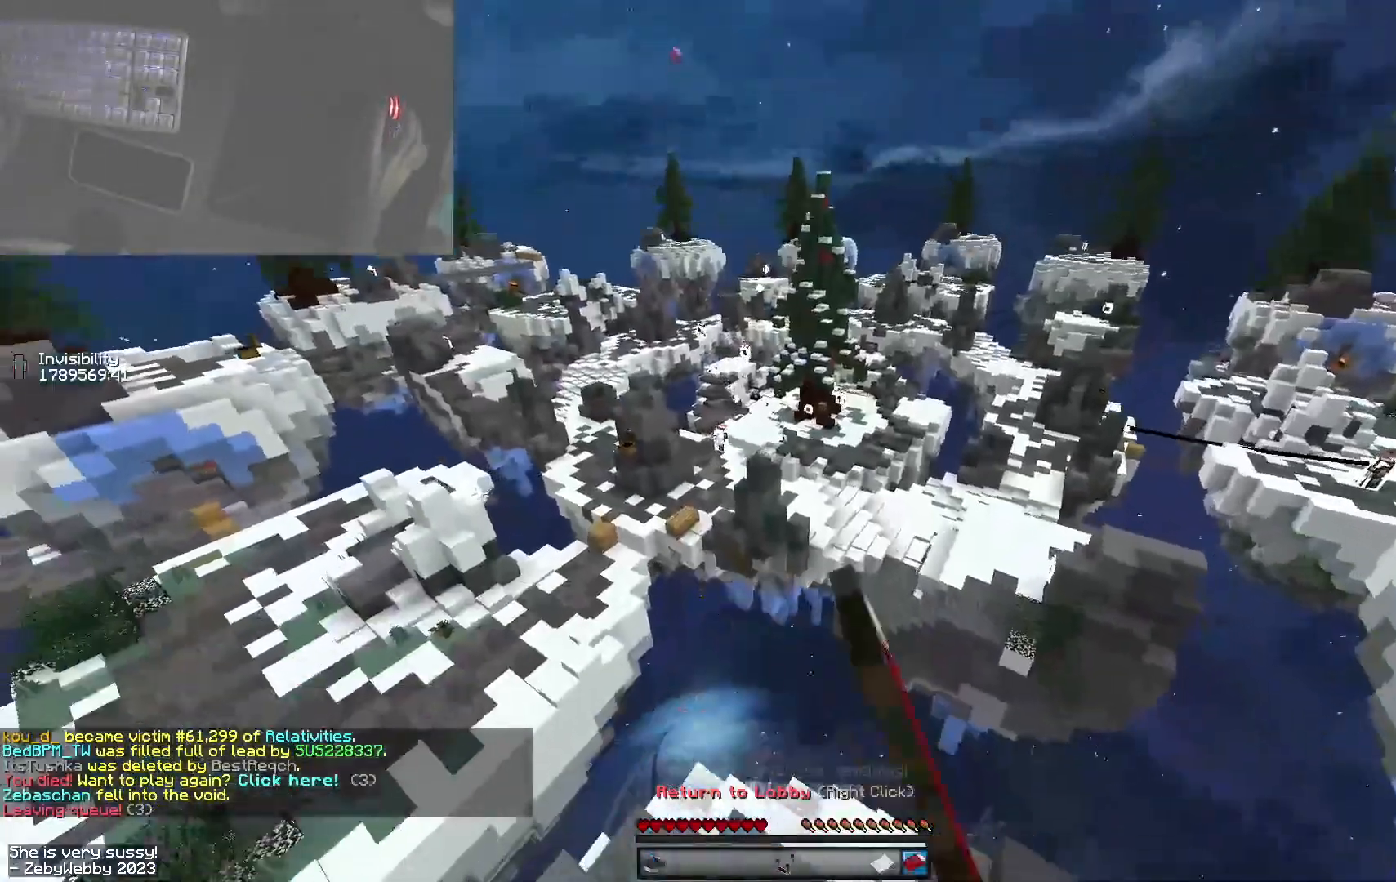
{"keys": ["w"], "mouse": [], "events": [[200, "d", "down"], [283, "space", "down"], [400, "d", "up"], [433, "space", "up"]]}